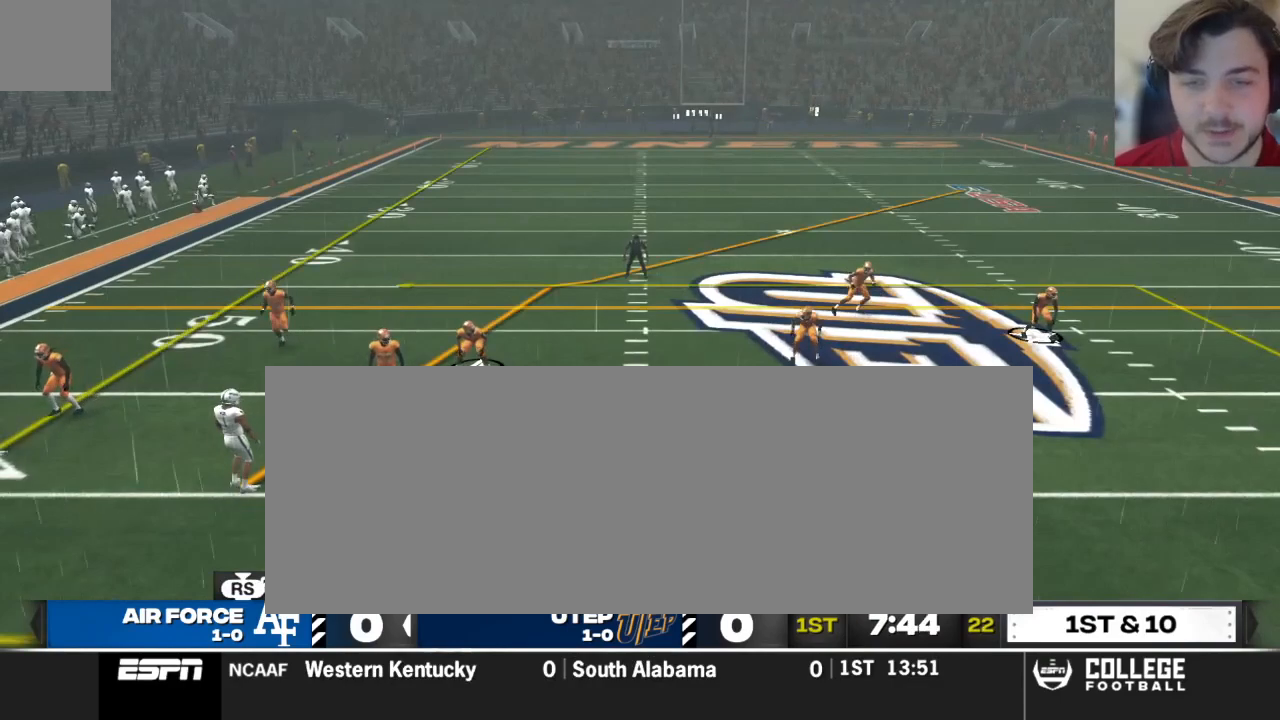
Gameplay with a controller (Xbox layout); each line is a JSON object with the inputs held at the frame after it. "events" lists button and stick changes between this image and that frame as [ms after this image, input, new state], when the widget could be followed in between.
{"buttons": ["R2"], "left_stick": "center", "right_stick": "up", "events": [[42, "R2", "down"], [83, "right_stick", "up"]]}
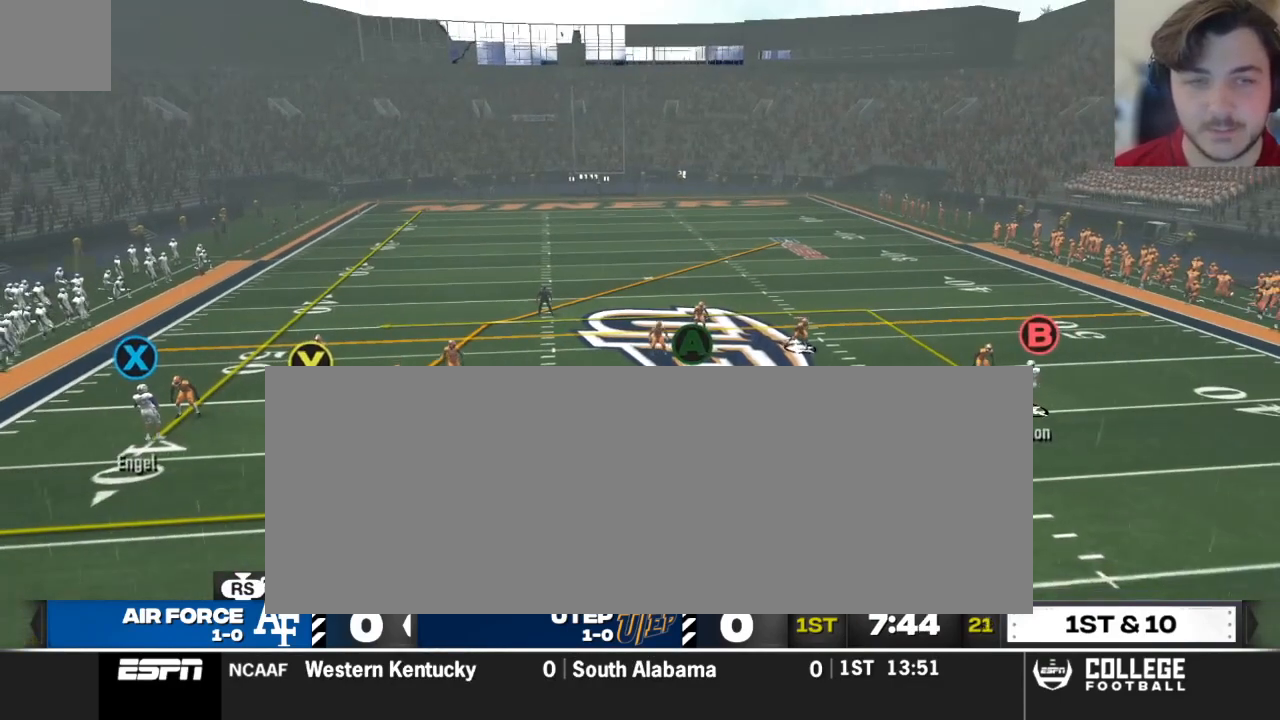
{"buttons": [], "left_stick": "center", "right_stick": "up", "events": [[375, "R2", "up"]]}
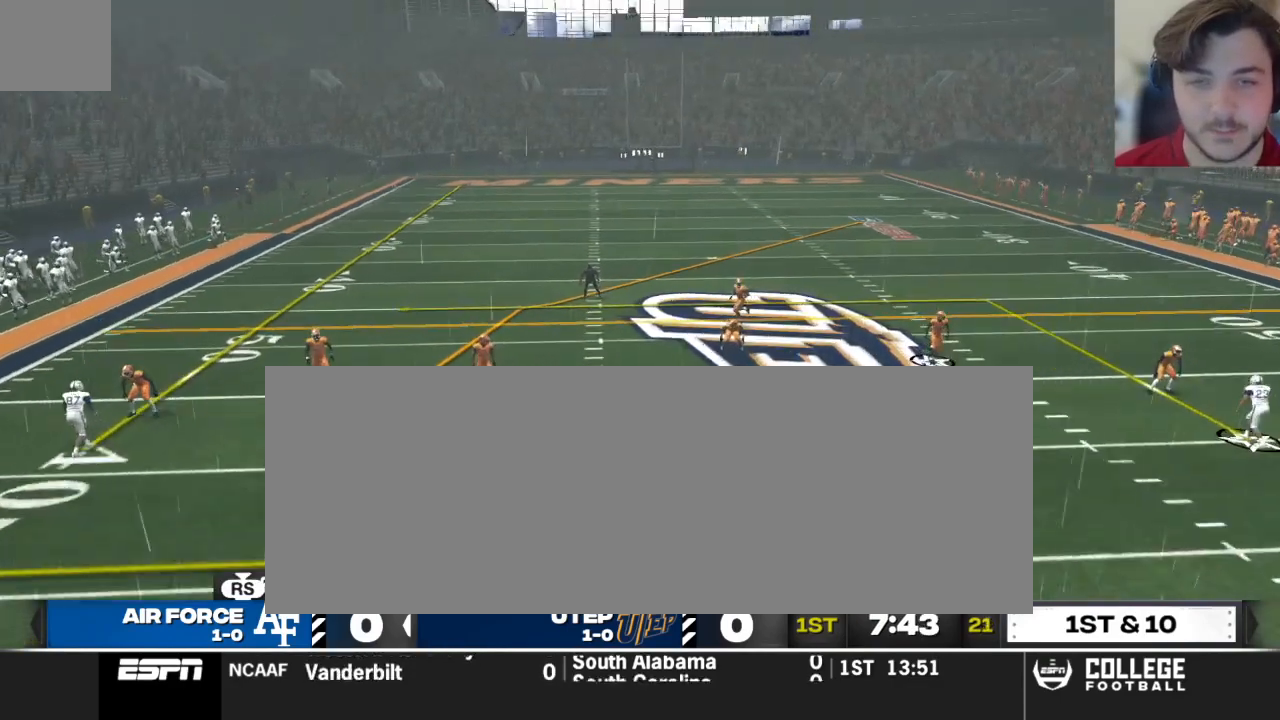
{"buttons": ["Y"], "left_stick": "center", "right_stick": "center", "events": [[104, "Y", "down"], [208, "Y", "up"], [271, "right_stick", "center"], [458, "Y", "down"]]}
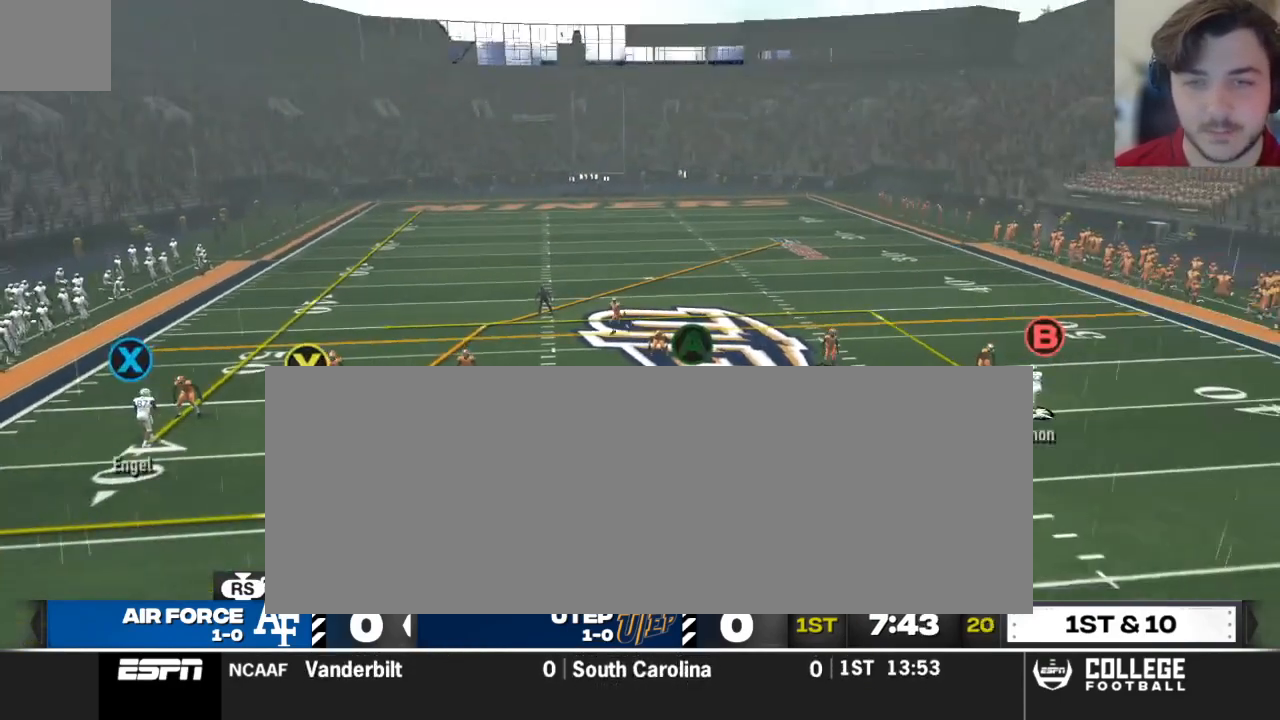
{"buttons": [], "left_stick": "up", "right_stick": "center", "events": [[104, "Y", "up"], [229, "left_stick", "up"]]}